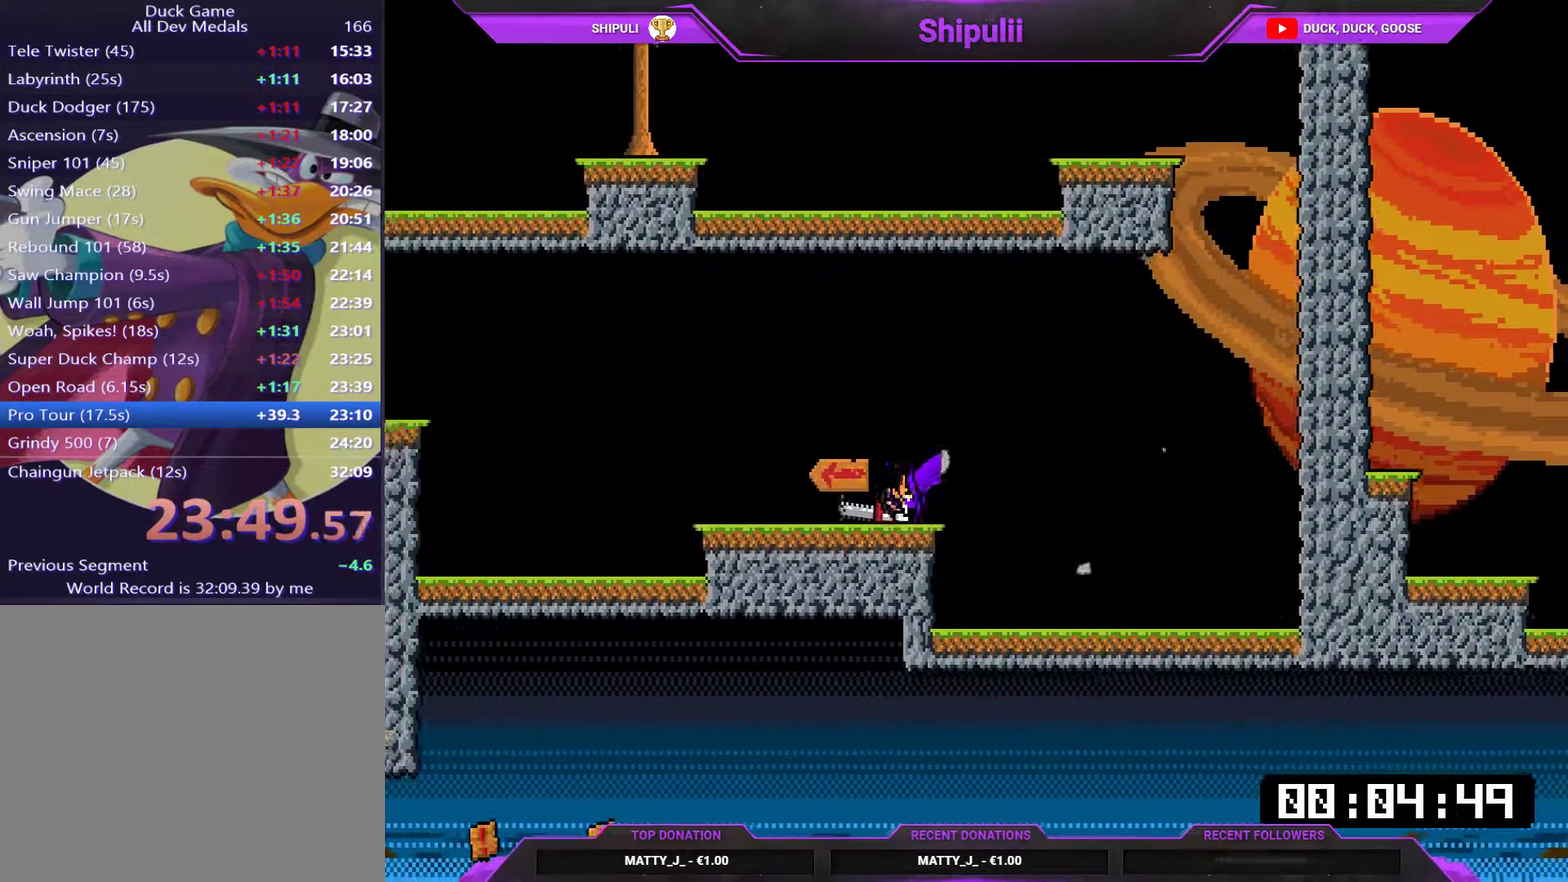
Gameplay with a controller (PlayStation layout); each line is a JSON object with the inputs held at the frame after it. "events" lists button and stick changes between this image and that frame as [ms after this image, input, new state], when the widget could be followed in between. Not read: L3 left_stick.
{"buttons": ["SQUARE", "DPAD_DOWN", "DPAD_LEFT"], "right_stick": "center", "events": [[151, "CROSS", "down"], [318, "CROSS", "up"]]}
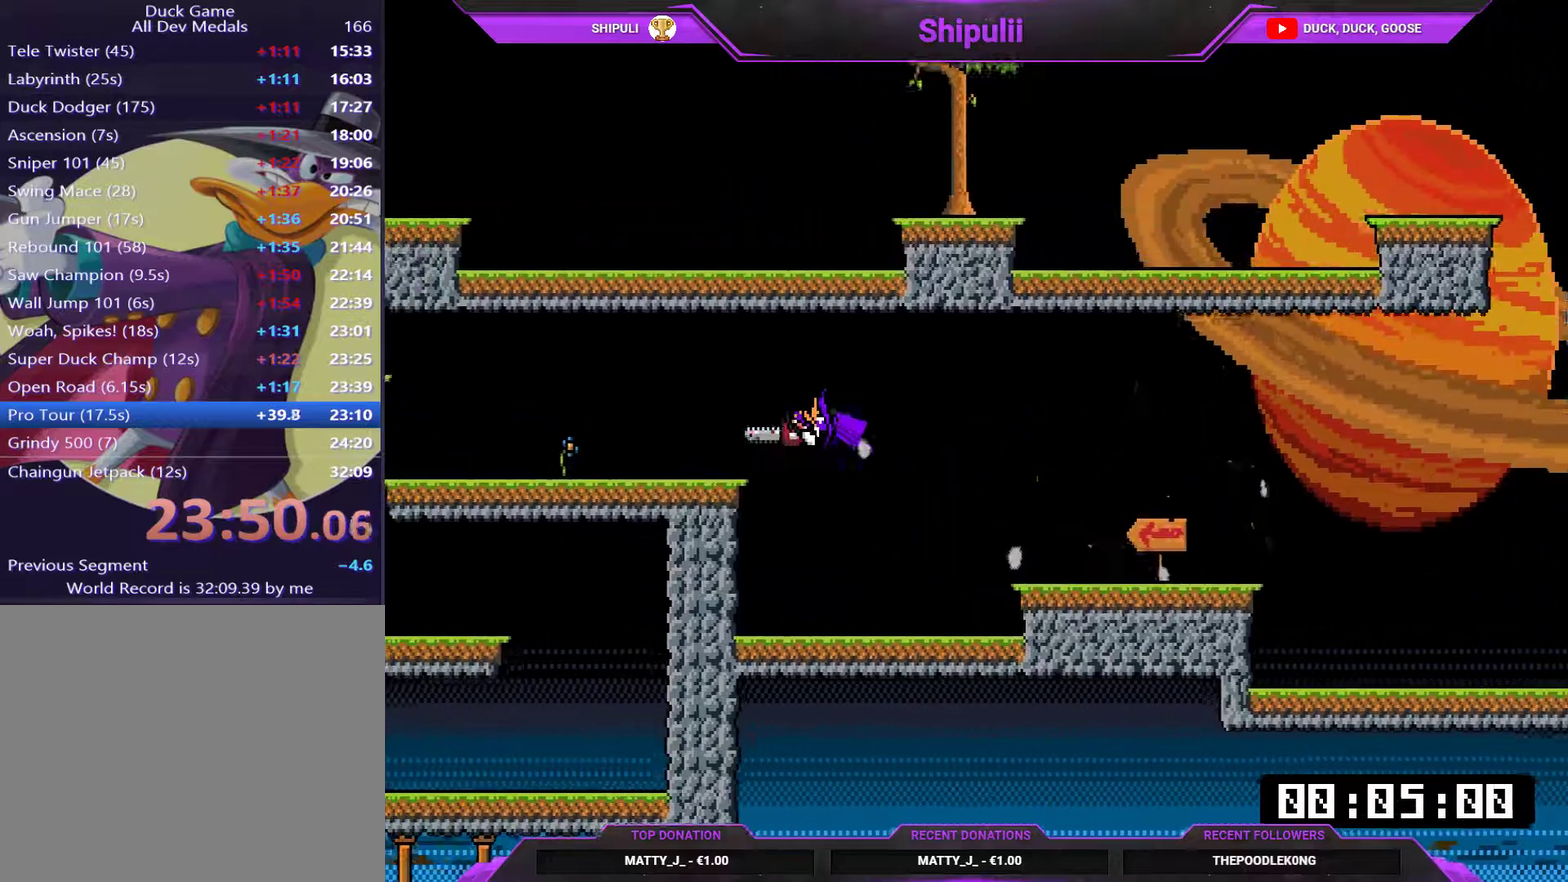
{"buttons": ["SQUARE", "DPAD_DOWN", "DPAD_LEFT"], "right_stick": "center", "events": [[217, "CROSS", "down"], [417, "CROSS", "up"]]}
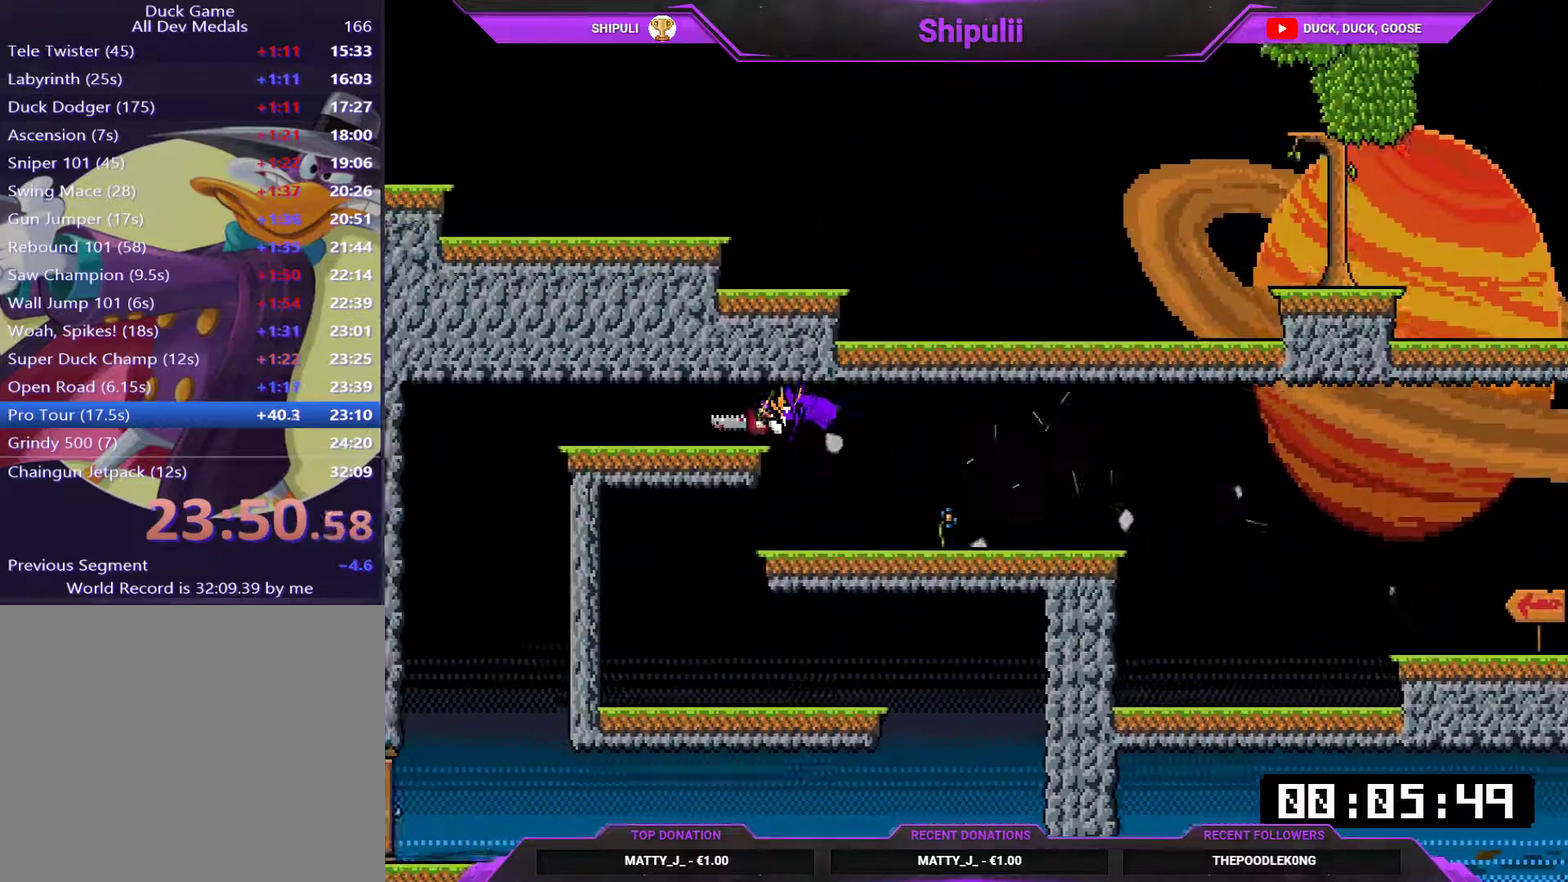
{"buttons": ["DPAD_RIGHT"], "right_stick": "center", "events": [[117, "SQUARE", "up"], [183, "DPAD_DOWN", "up"], [317, "DPAD_LEFT", "up"], [383, "DPAD_RIGHT", "down"]]}
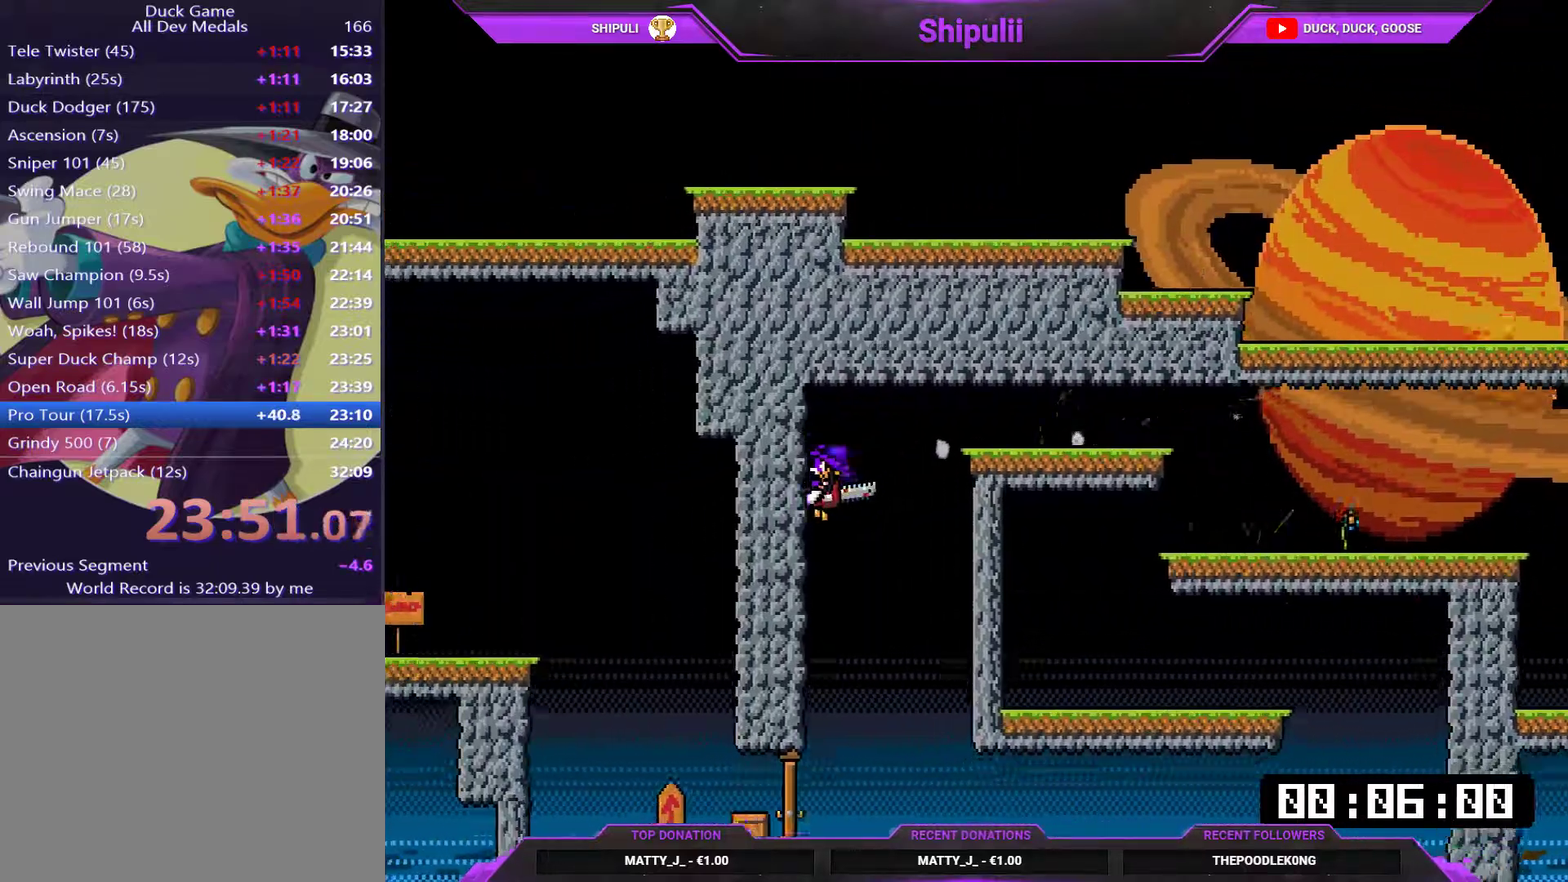
{"buttons": ["SQUARE", "DPAD_DOWN", "DPAD_LEFT"], "right_stick": "center", "events": [[134, "DPAD_RIGHT", "up"], [167, "DPAD_LEFT", "down"], [267, "DPAD_DOWN", "down"], [267, "SQUARE", "down"]]}
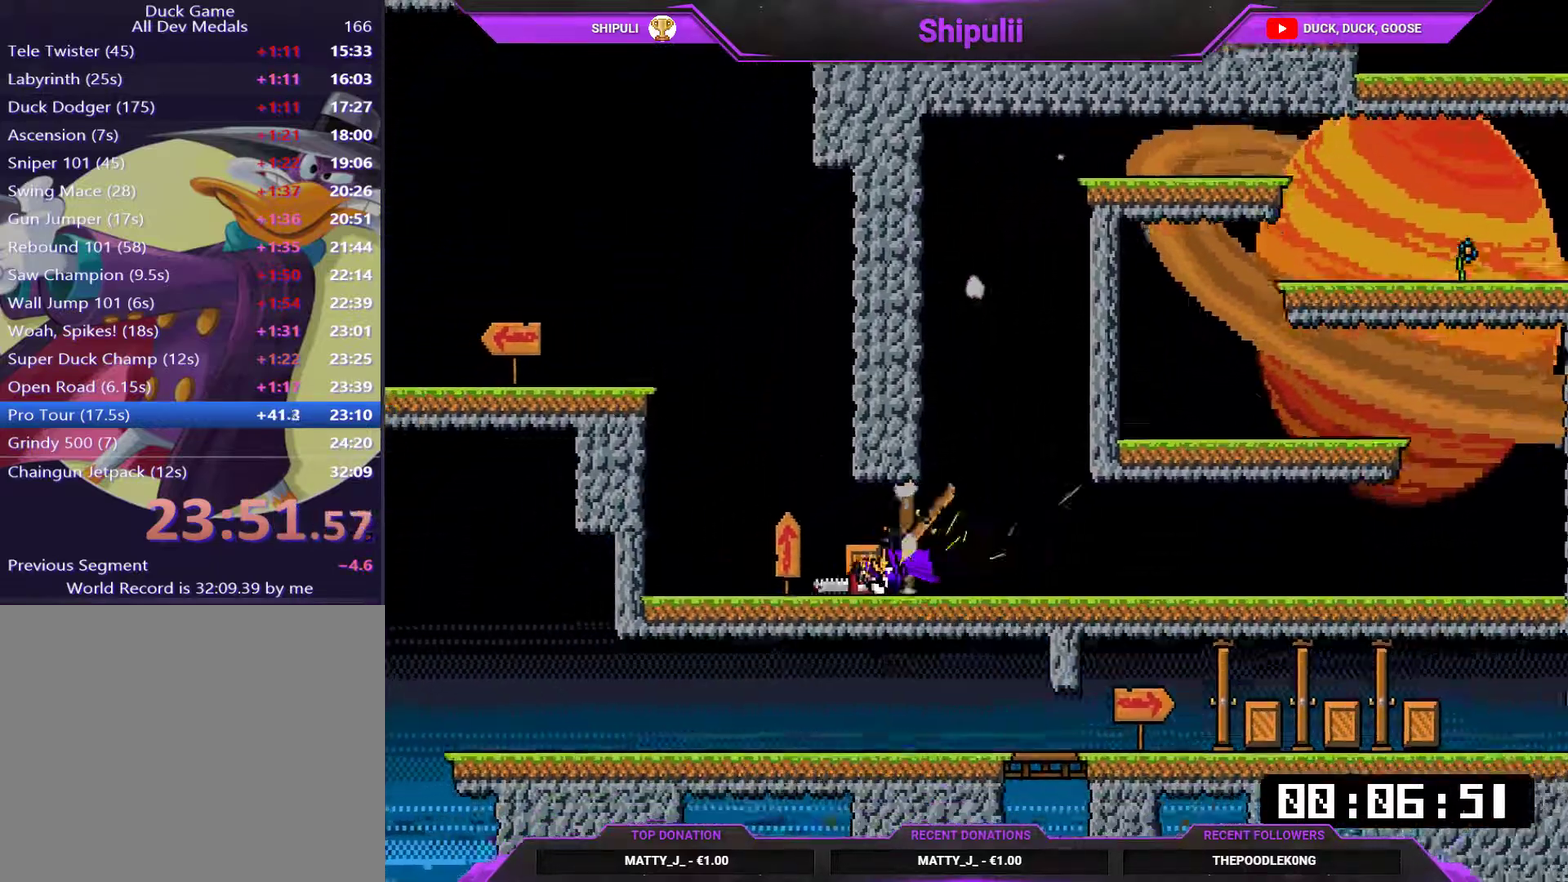
{"buttons": ["DPAD_LEFT"], "right_stick": "center", "events": [[66, "CROSS", "down"], [66, "DPAD_DOWN", "up"], [367, "CROSS", "up"], [367, "SQUARE", "up"]]}
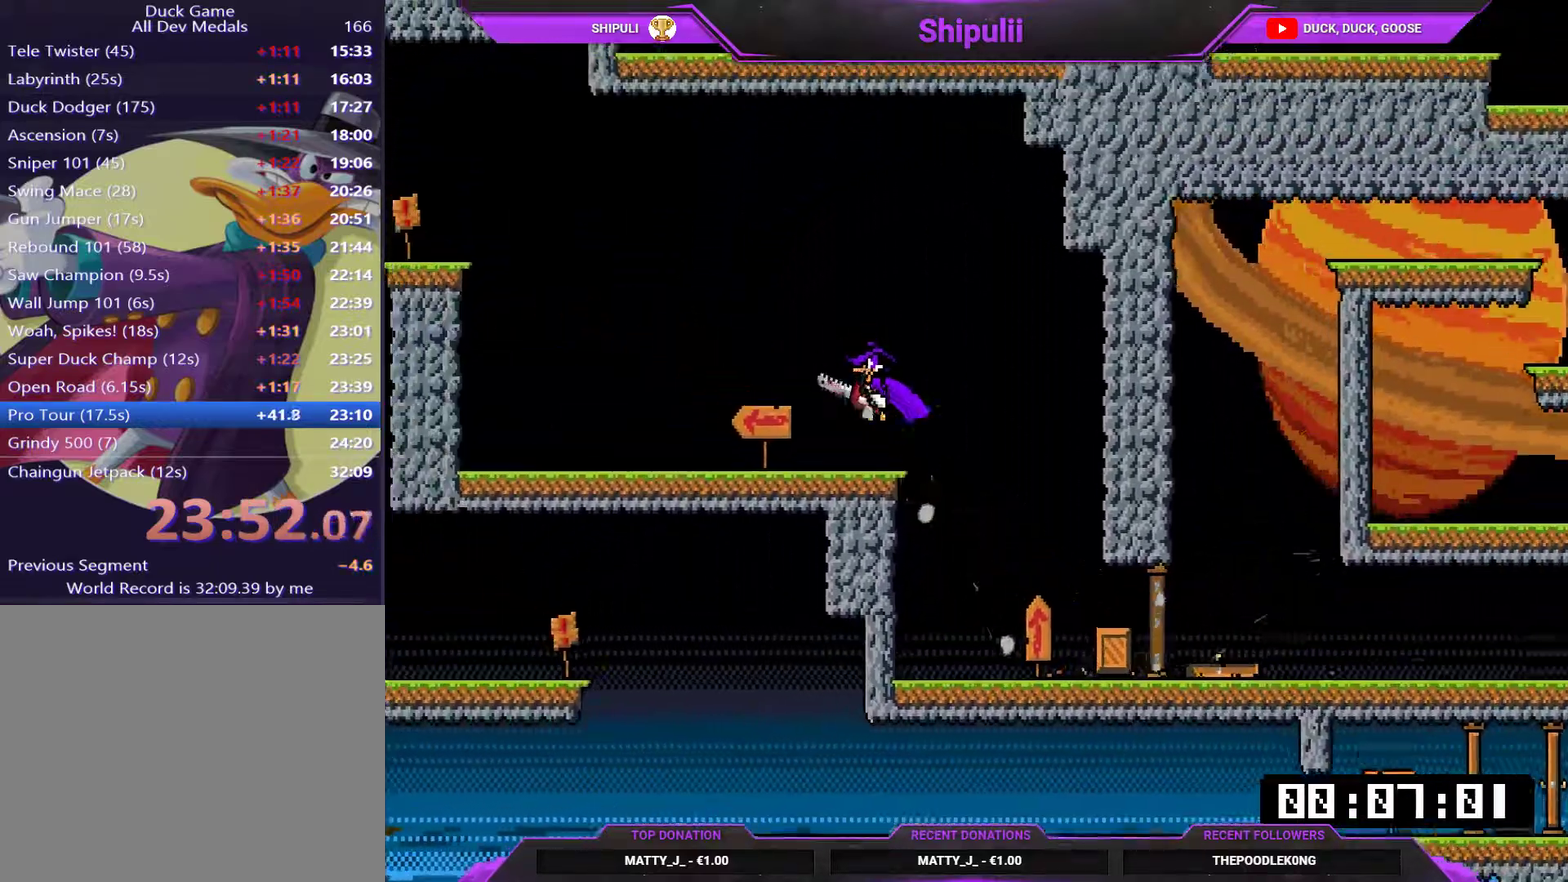
{"buttons": ["CROSS", "SQUARE", "DPAD_LEFT"], "right_stick": "center", "events": [[67, "DPAD_DOWN", "down"], [267, "SQUARE", "down"], [401, "CROSS", "down"], [434, "DPAD_DOWN", "up"]]}
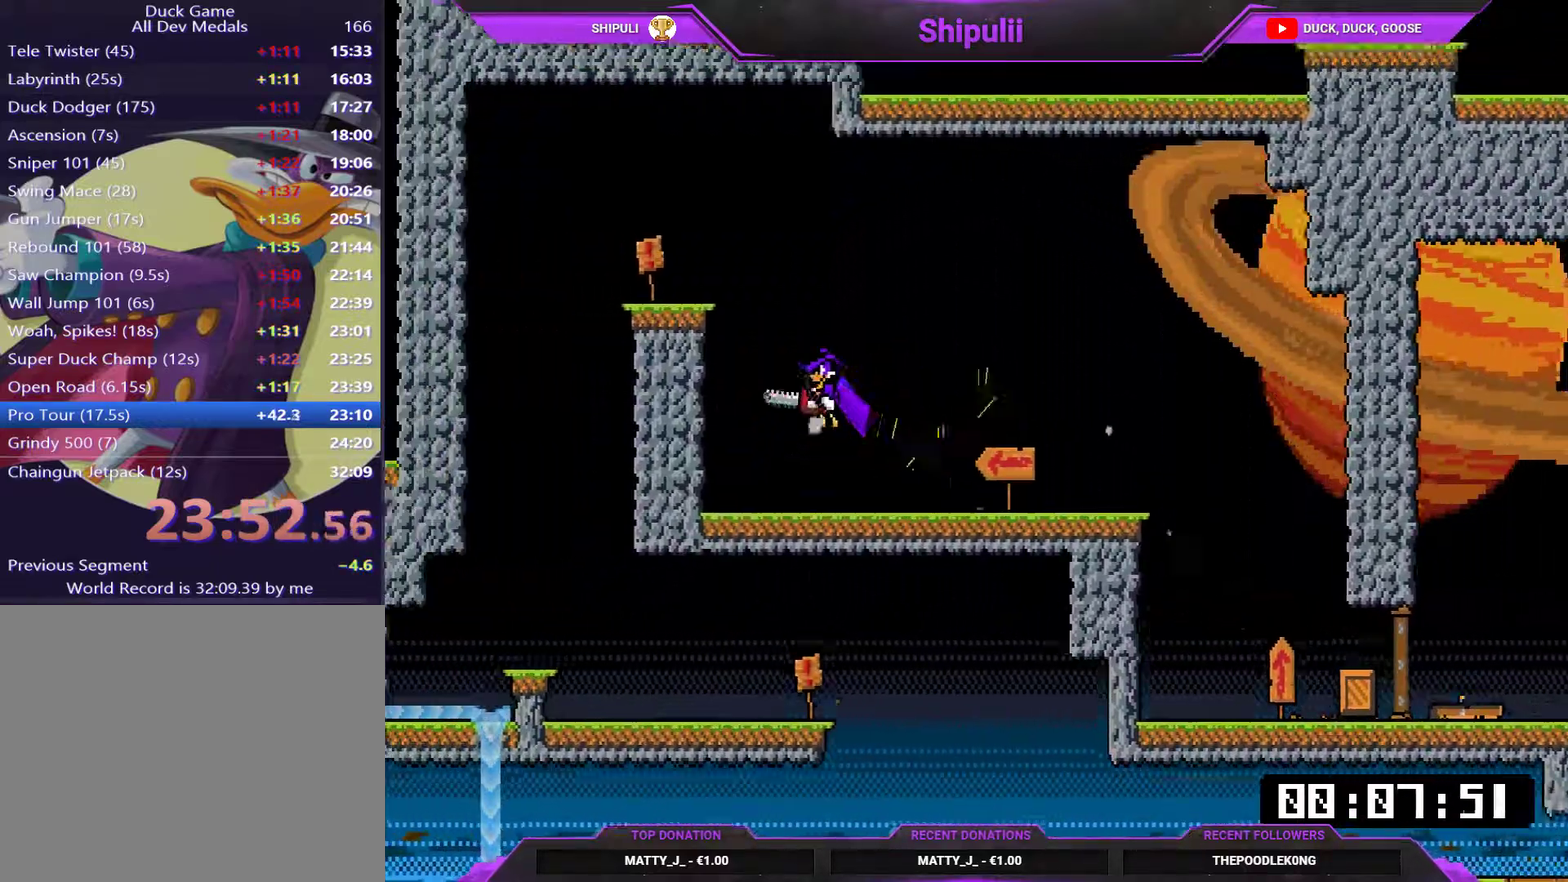
{"buttons": ["DPAD_LEFT"], "right_stick": "center", "events": [[183, "CROSS", "up"], [233, "SQUARE", "up"]]}
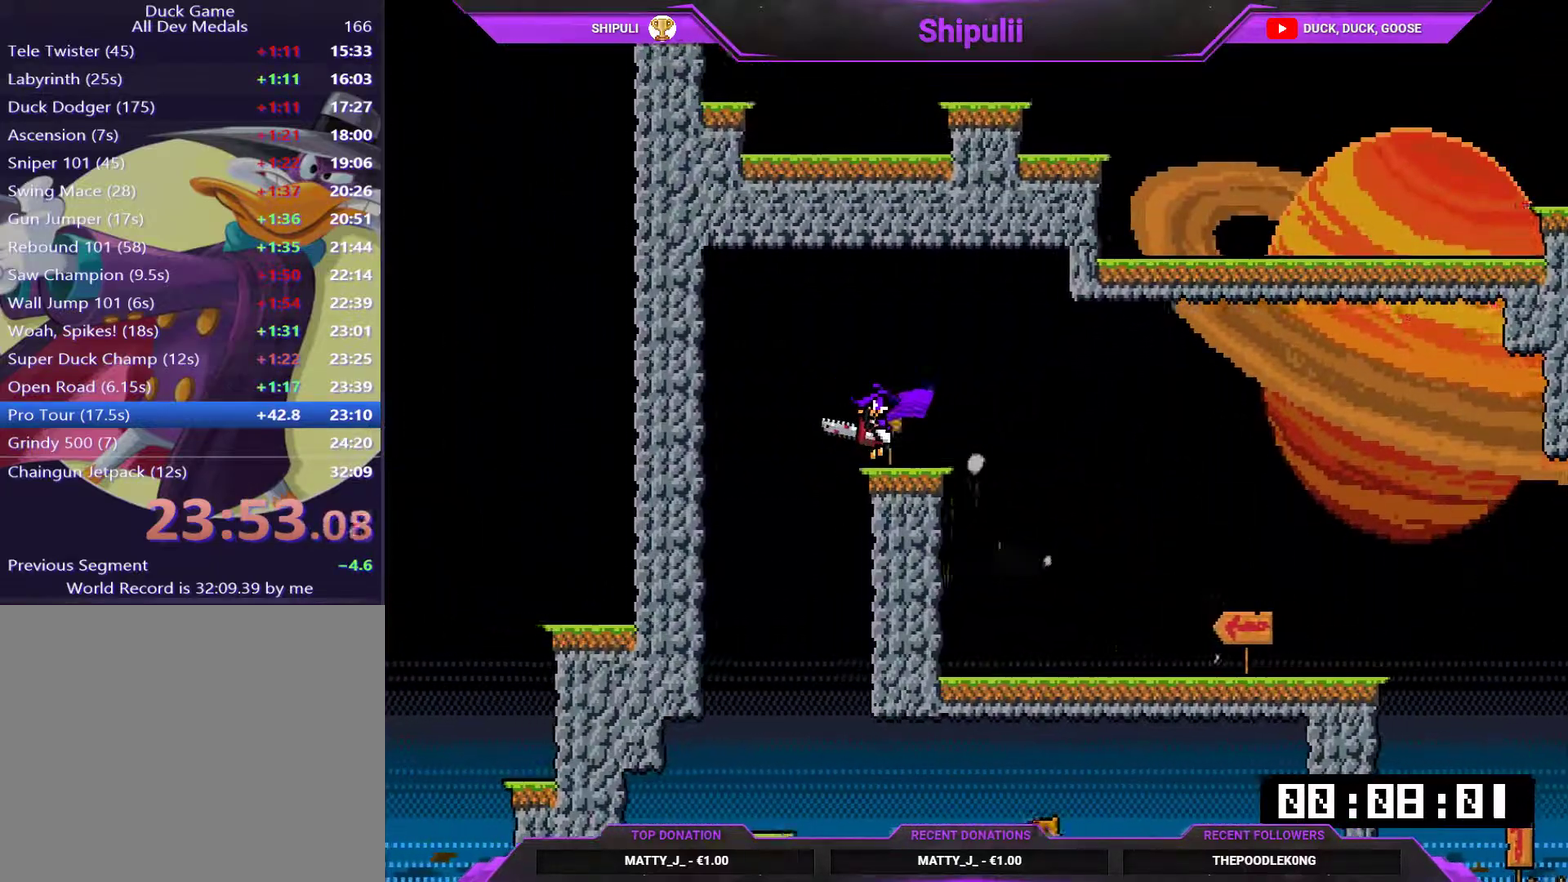
{"buttons": ["DPAD_RIGHT"], "right_stick": "center", "events": [[150, "DPAD_LEFT", "up"], [284, "DPAD_RIGHT", "down"]]}
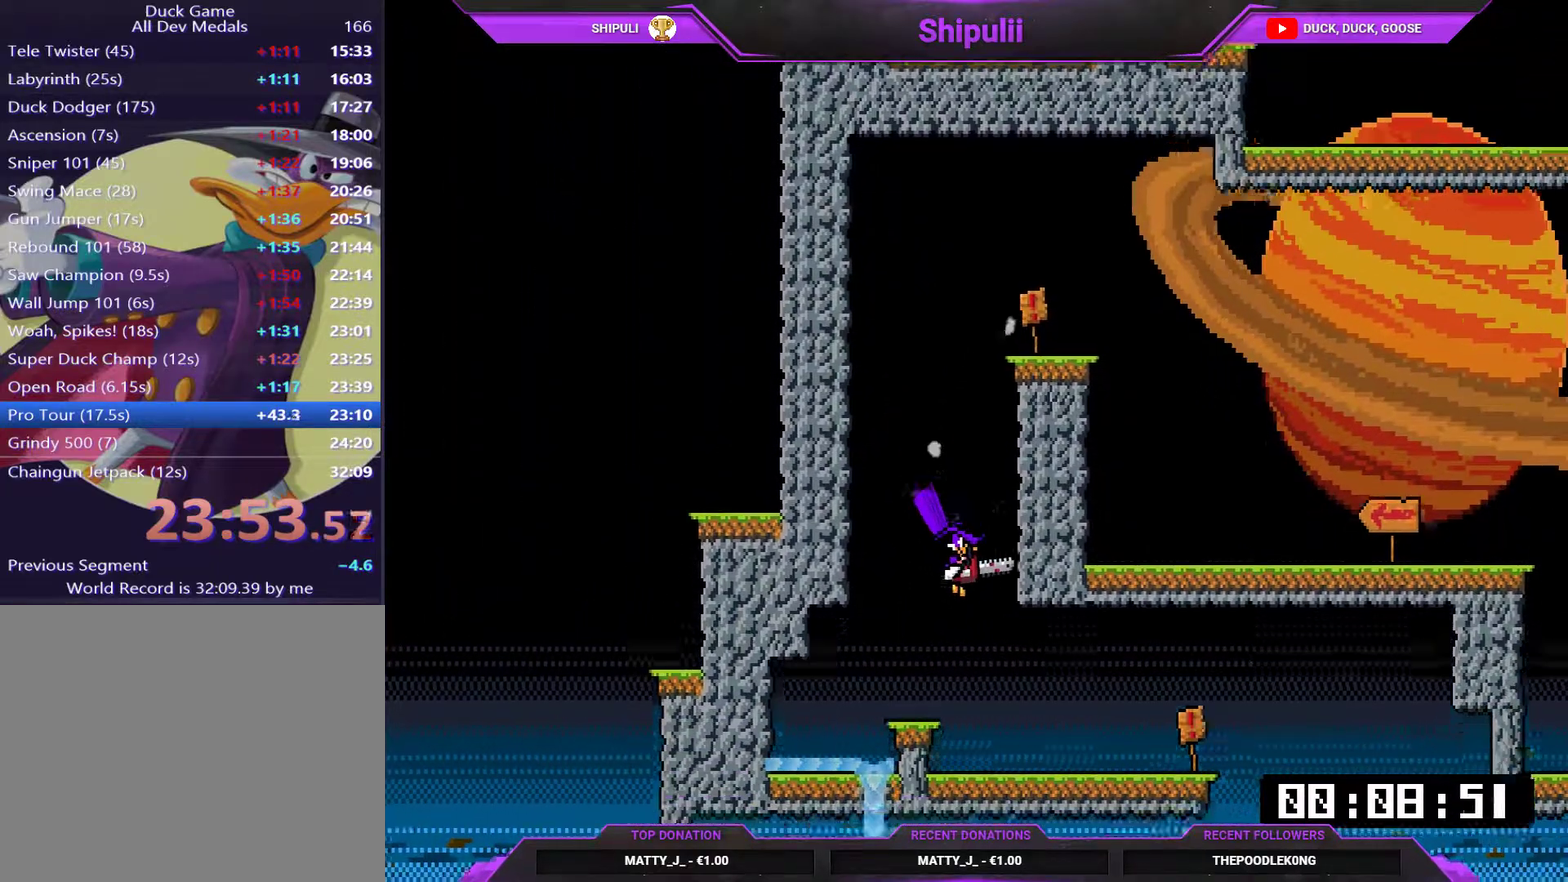
{"buttons": ["DPAD_DOWN", "DPAD_RIGHT"], "right_stick": "center", "events": [[16, "DPAD_DOWN", "down"], [150, "SQUARE", "down"], [217, "SQUARE", "up"]]}
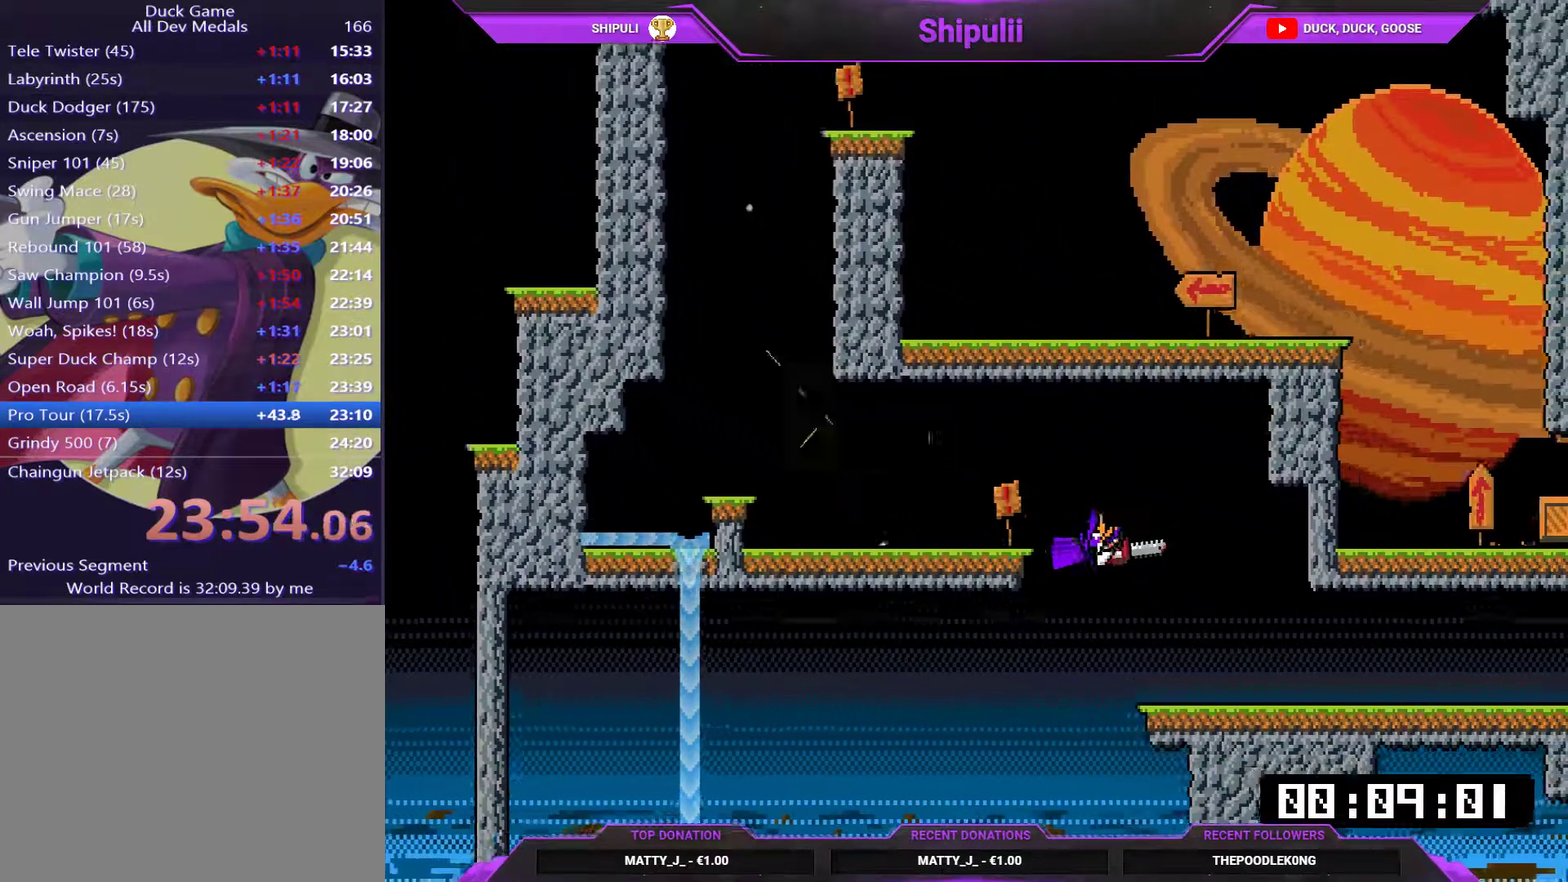
{"buttons": ["DPAD_DOWN", "DPAD_RIGHT"], "right_stick": "center", "events": [[200, "SQUARE", "down"], [334, "SQUARE", "up"]]}
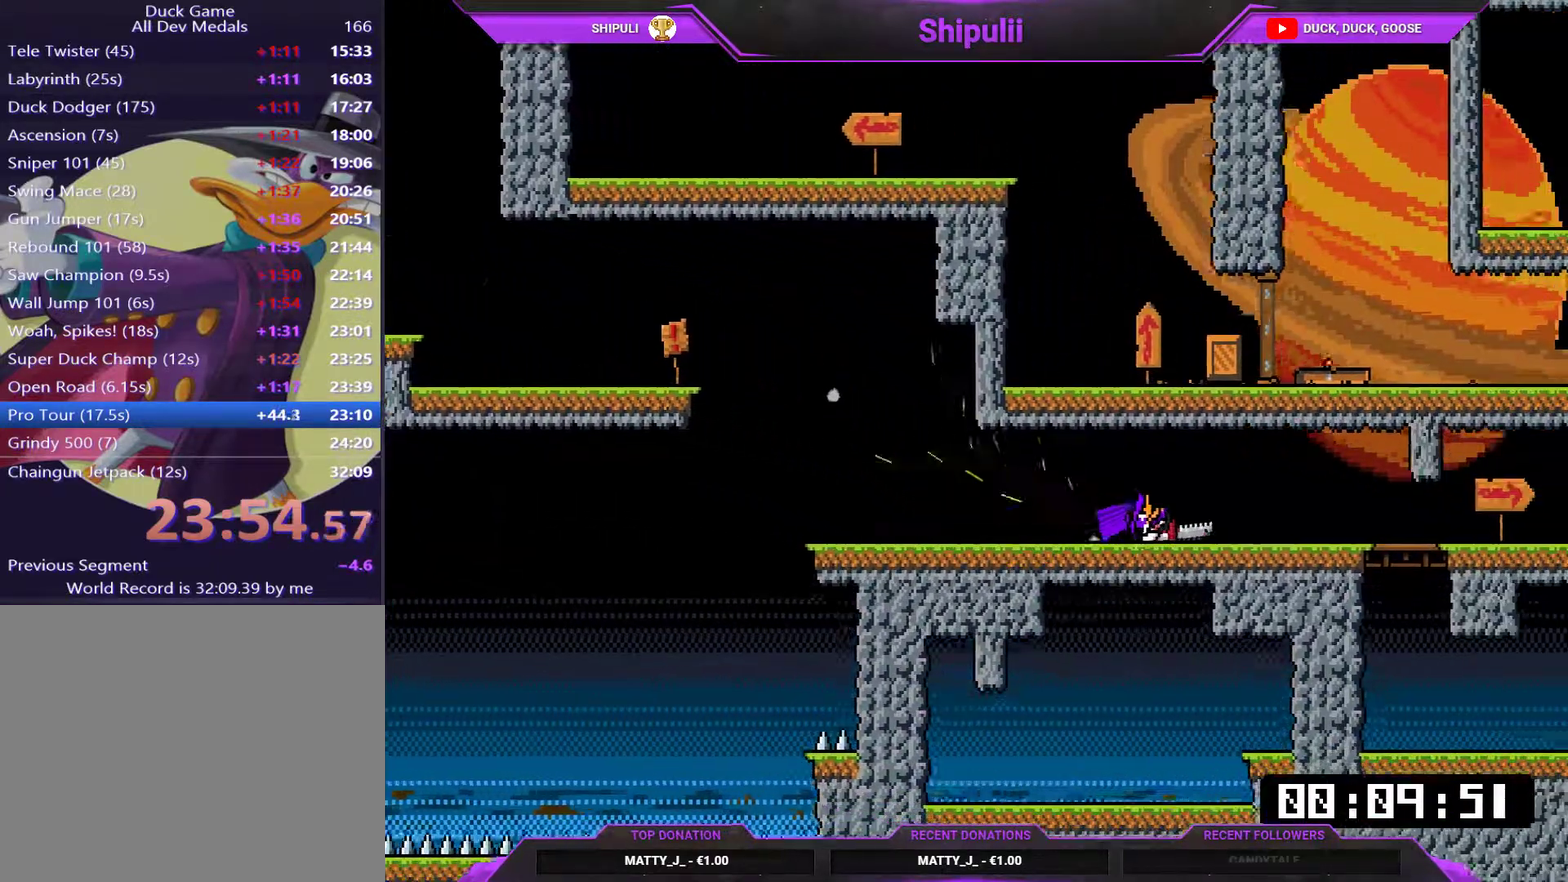
{"buttons": ["DPAD_DOWN", "DPAD_RIGHT"], "right_stick": "center", "events": [[66, "CROSS", "down"], [233, "CROSS", "up"], [300, "CROSS", "down"], [467, "CROSS", "up"]]}
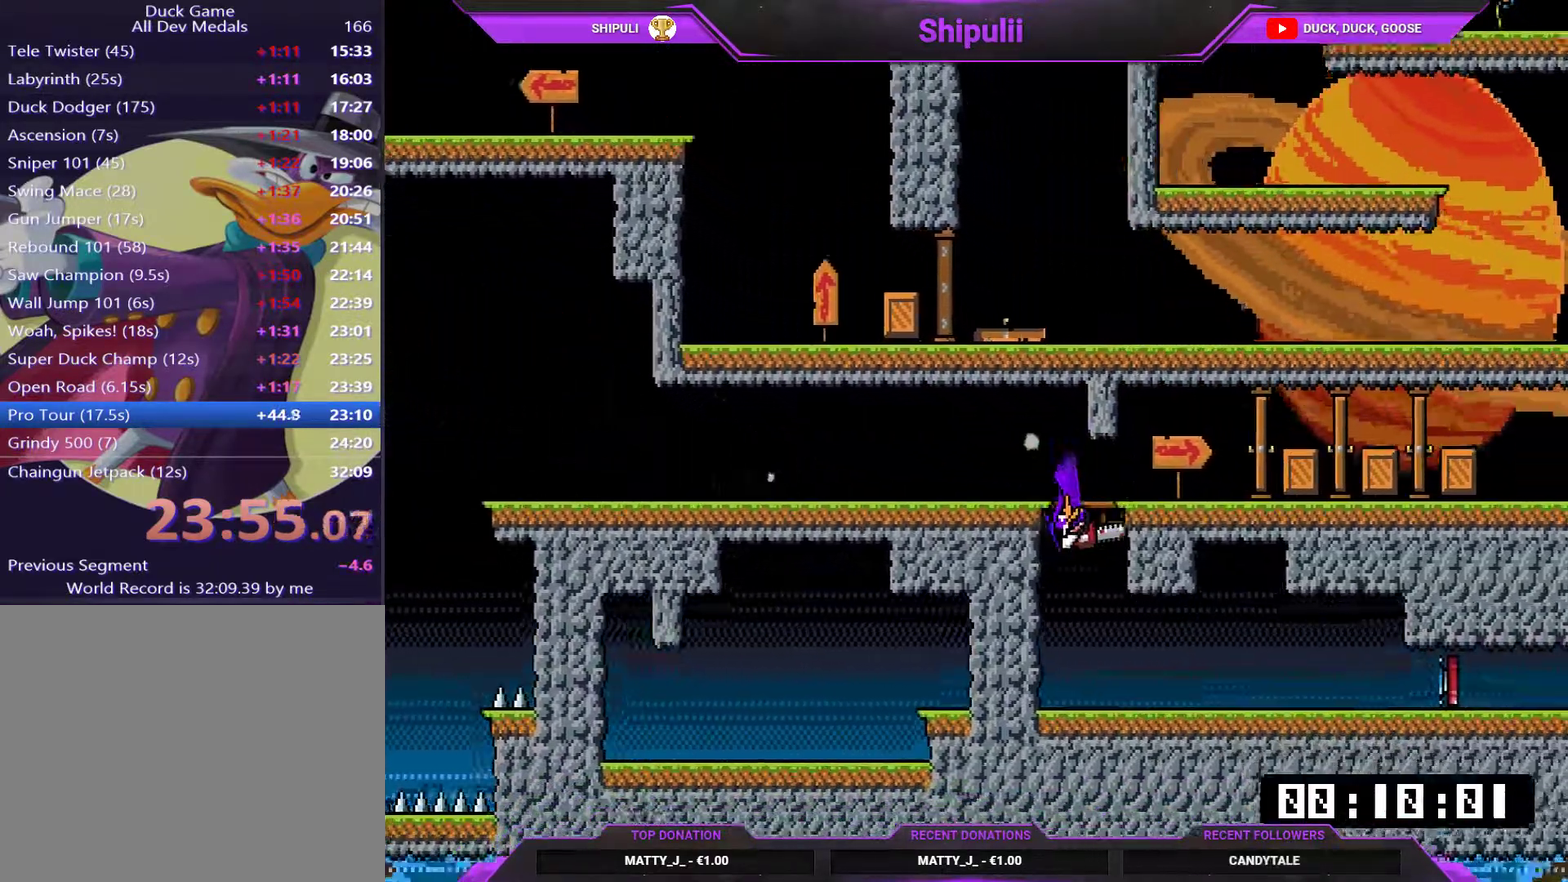
{"buttons": ["SQUARE", "DPAD_DOWN", "DPAD_RIGHT"], "right_stick": "center", "events": [[100, "SQUARE", "down"]]}
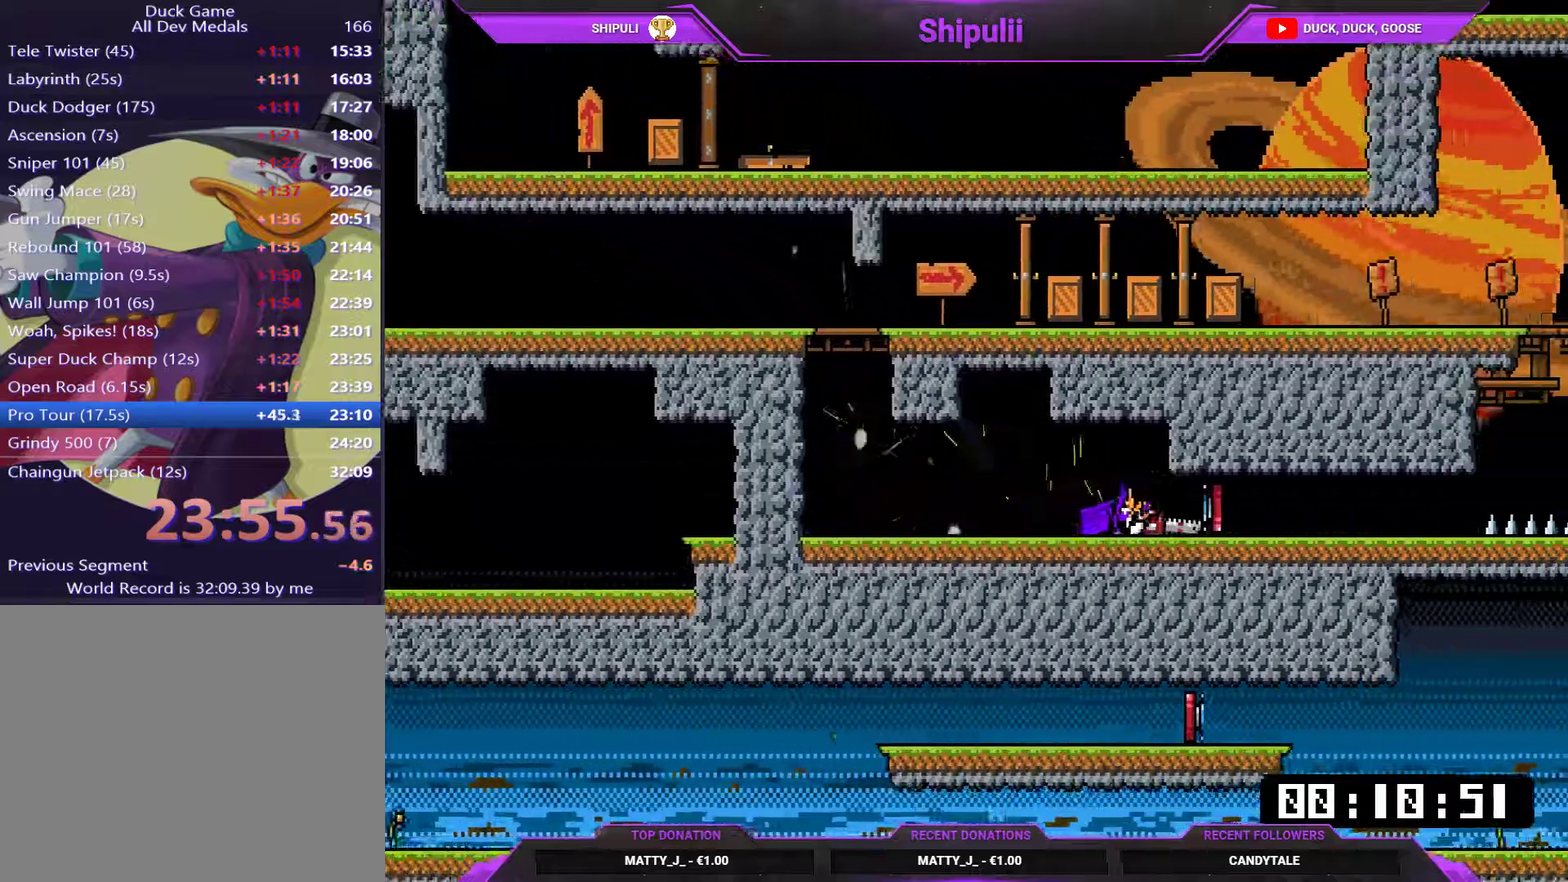
{"buttons": ["DPAD_DOWN", "DPAD_RIGHT"], "right_stick": "center", "events": [[451, "SQUARE", "up"]]}
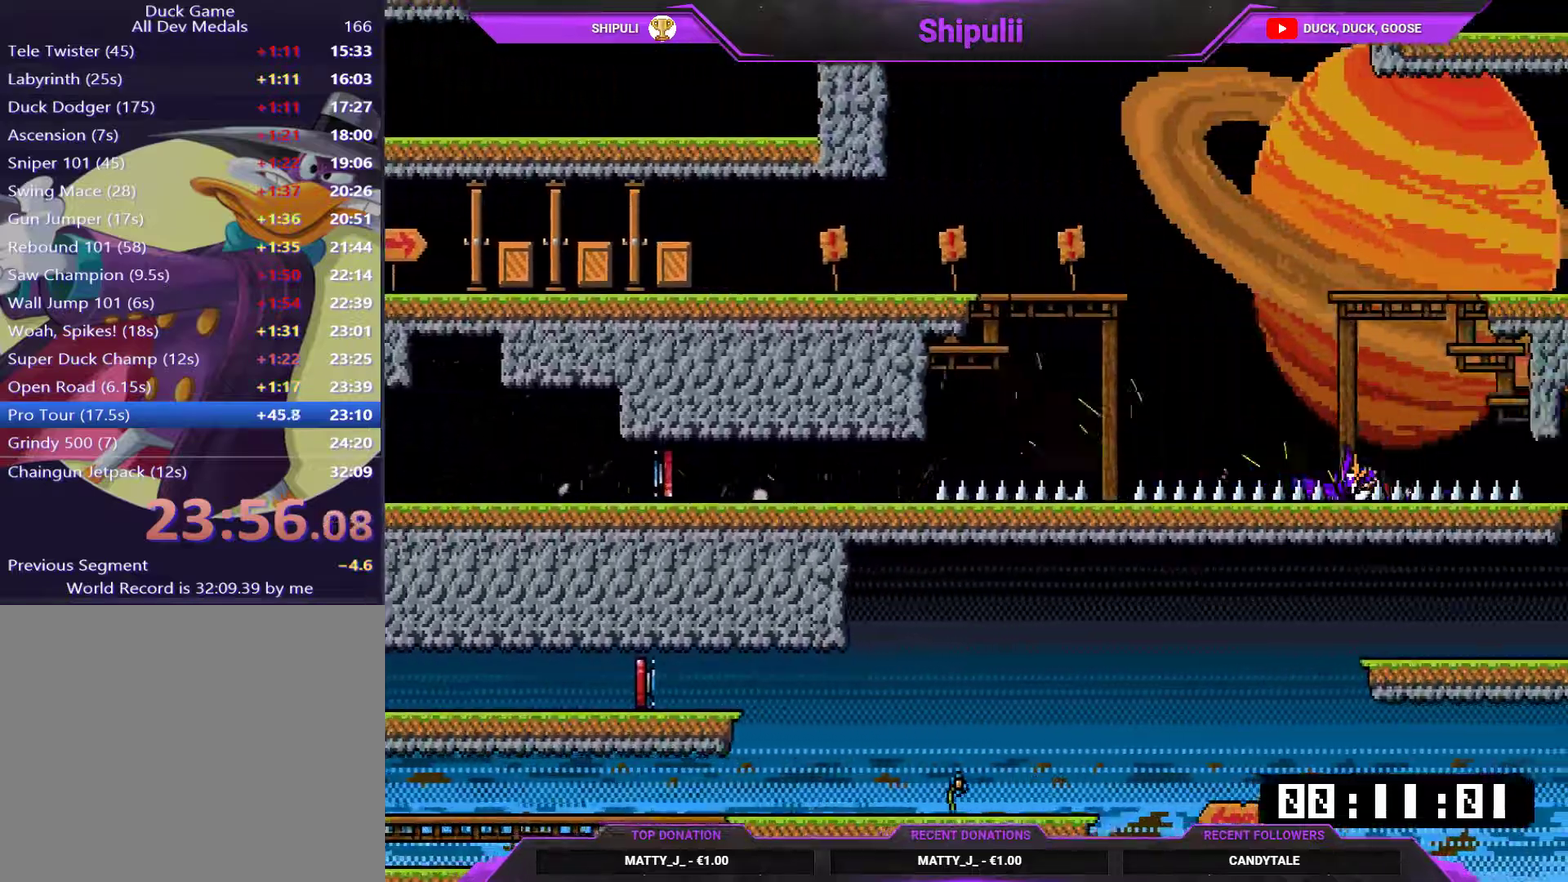
{"buttons": ["DPAD_DOWN", "DPAD_LEFT"], "right_stick": "center", "events": [[183, "DPAD_DOWN", "up"], [216, "DPAD_RIGHT", "up"], [250, "DPAD_LEFT", "down"], [417, "DPAD_DOWN", "down"]]}
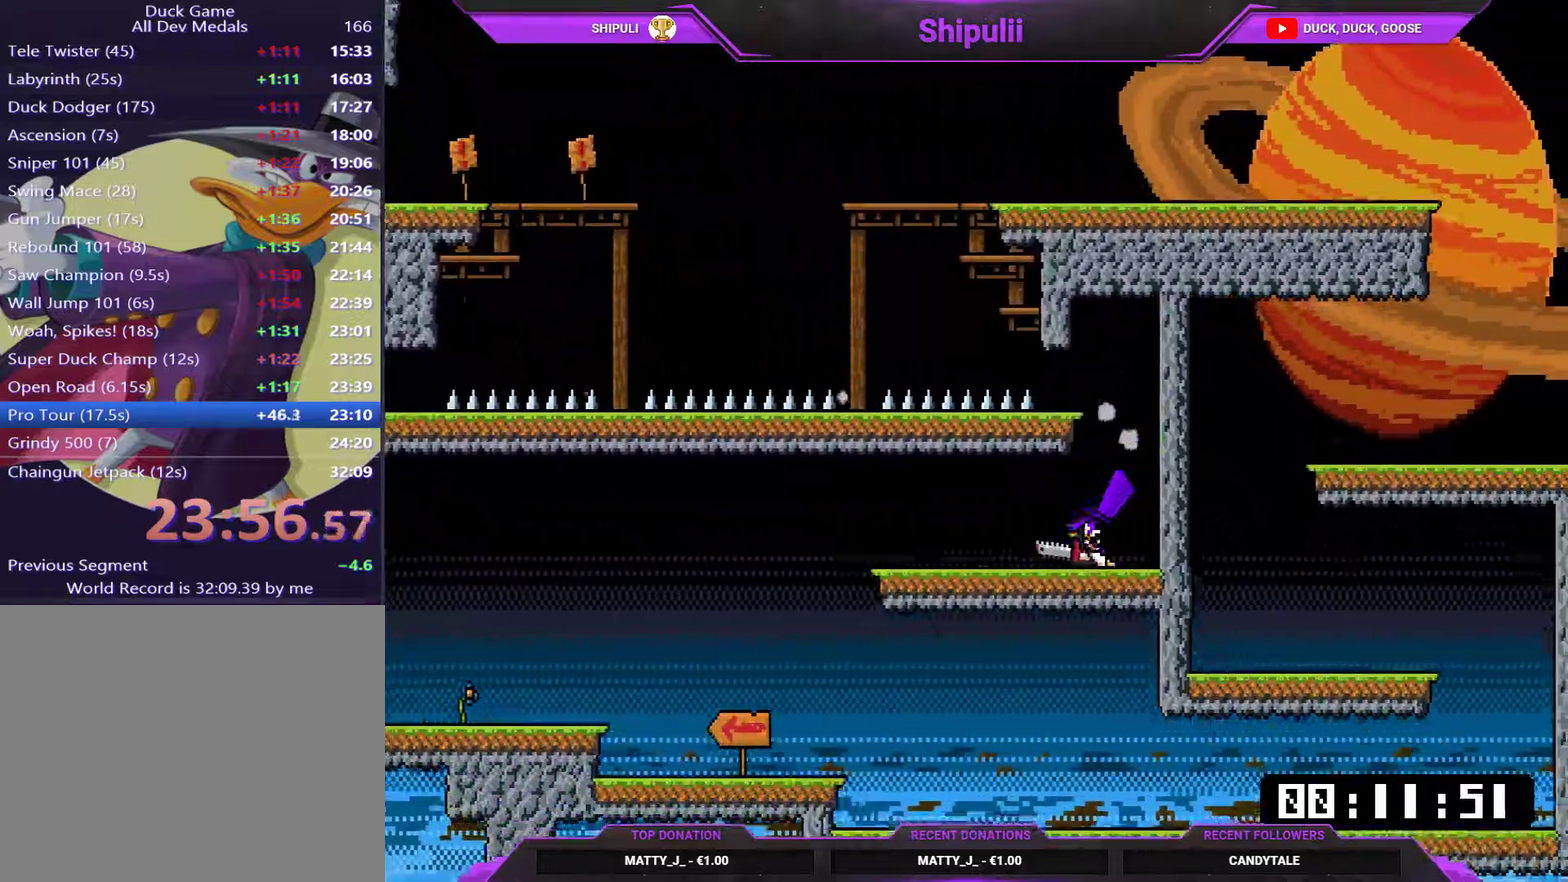
{"buttons": ["SQUARE", "DPAD_DOWN", "DPAD_LEFT"], "right_stick": "center", "events": [[17, "SQUARE", "down"]]}
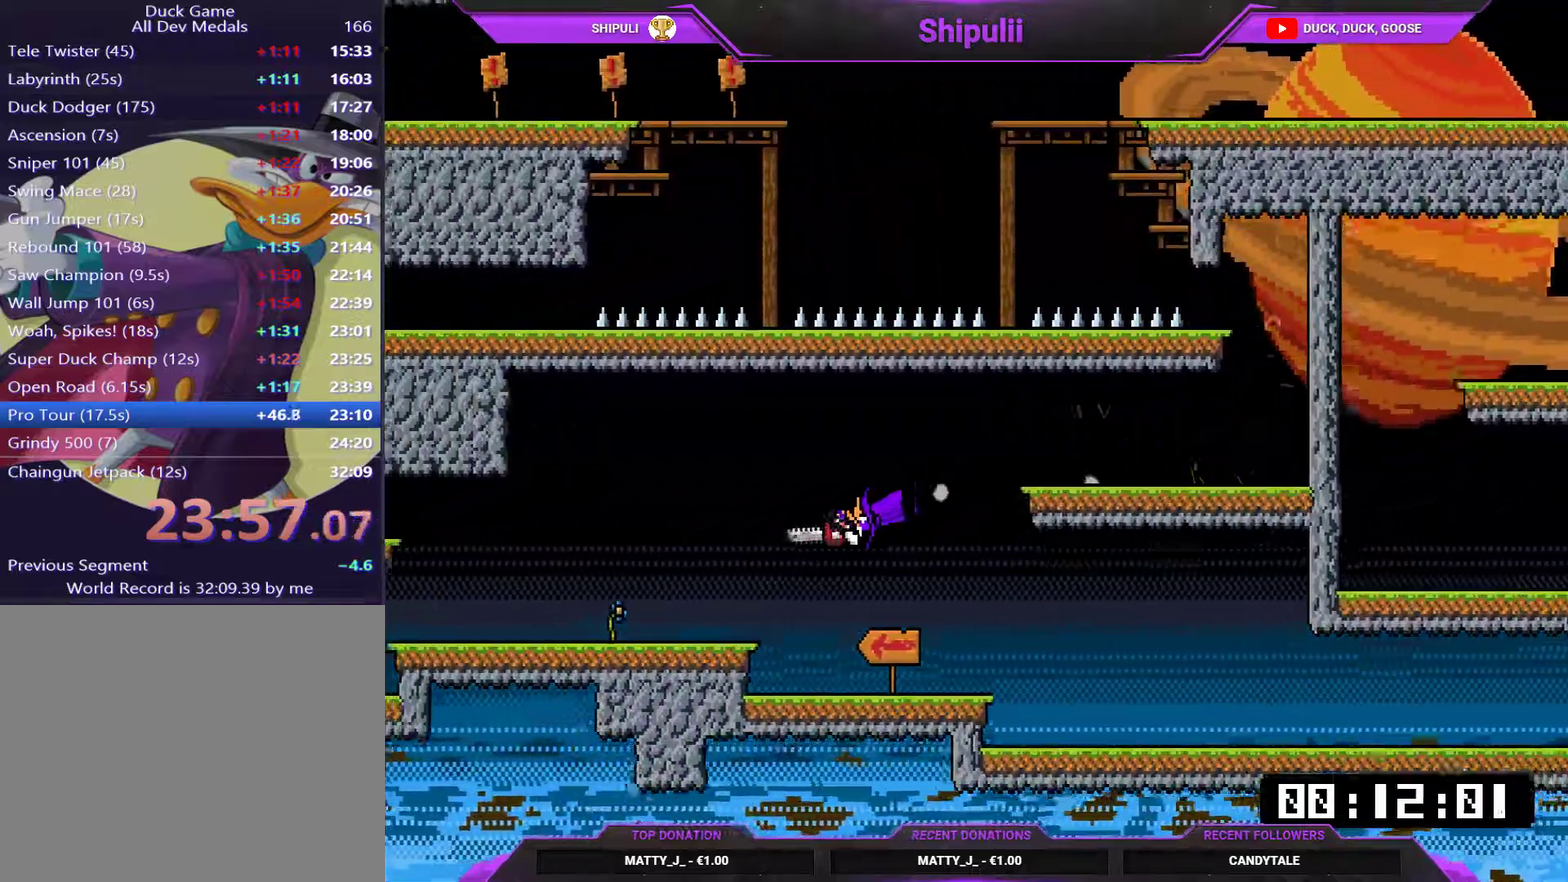
{"buttons": ["SQUARE", "DPAD_DOWN", "DPAD_LEFT"], "right_stick": "center", "events": [[250, "CROSS", "down"], [433, "CROSS", "up"]]}
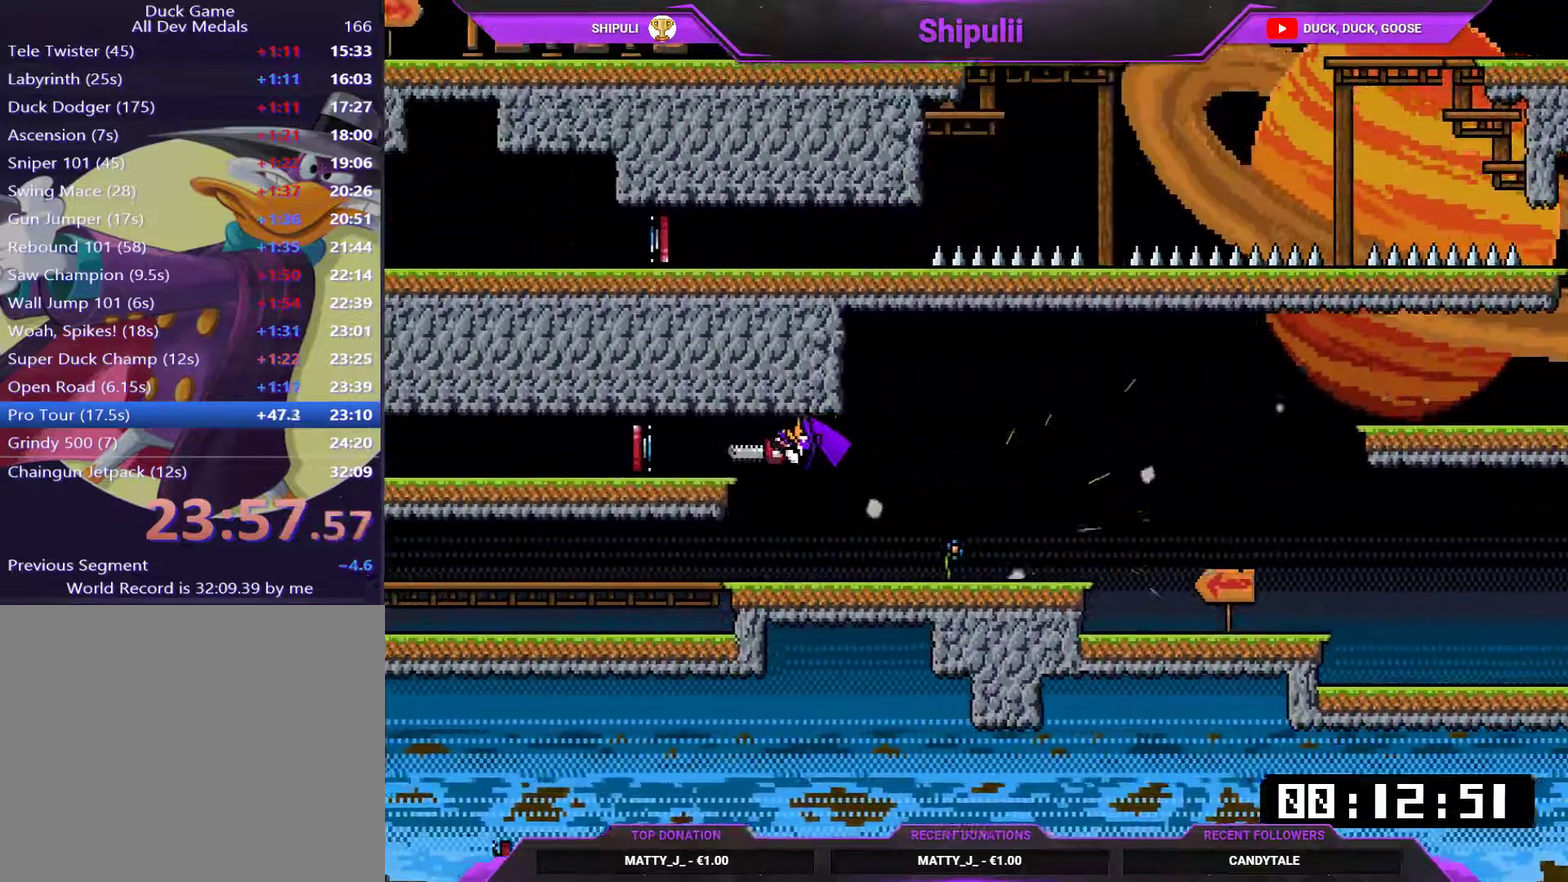
{"buttons": ["SQUARE", "DPAD_DOWN", "DPAD_LEFT"], "right_stick": "center", "events": []}
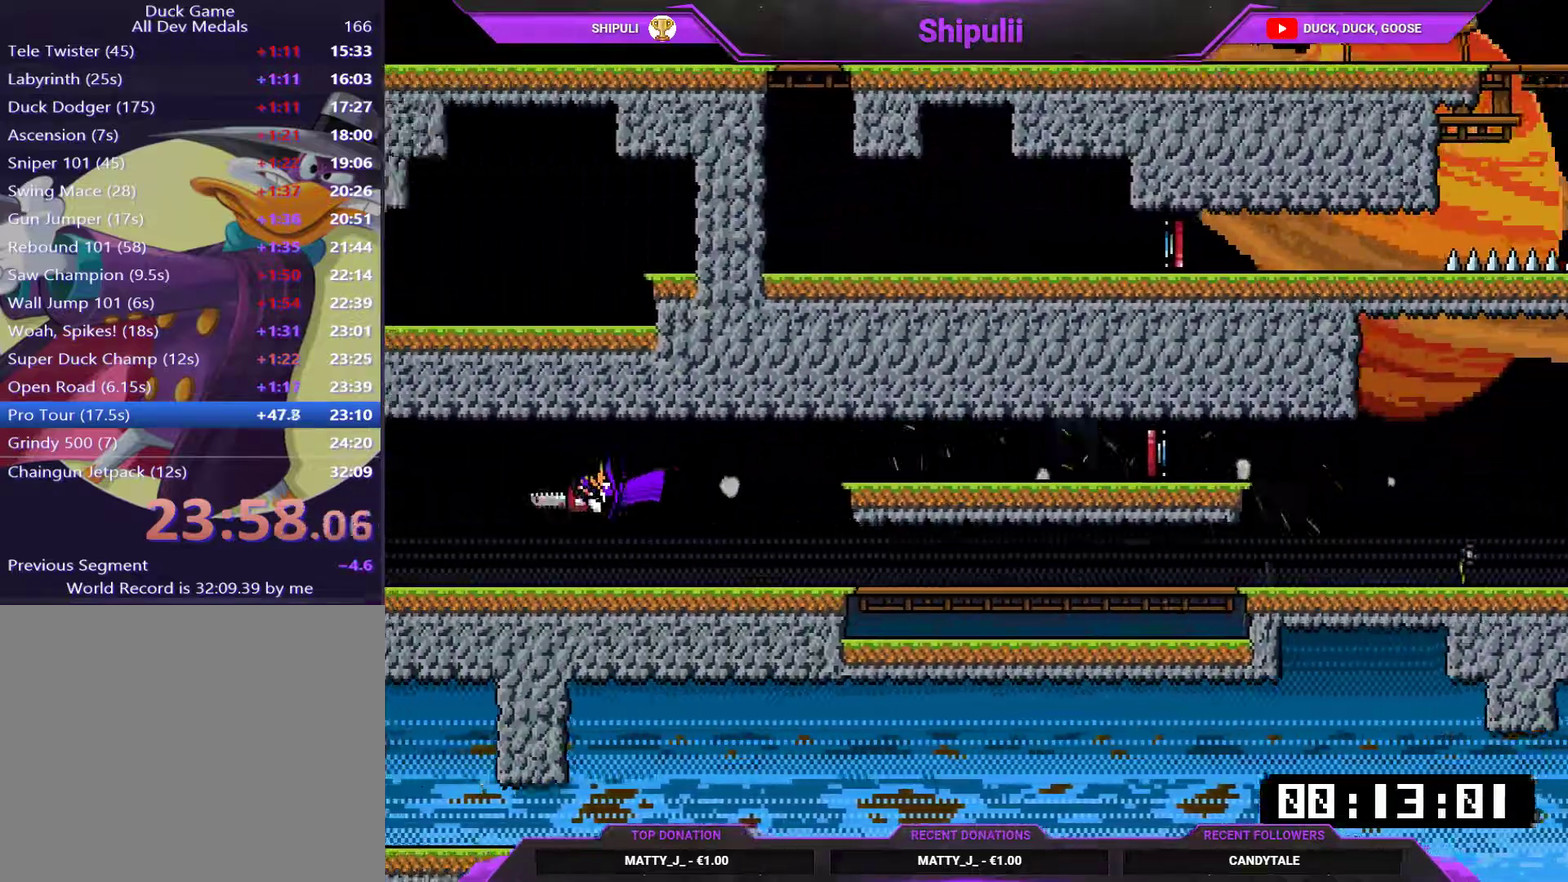
{"buttons": ["SQUARE", "DPAD_DOWN", "DPAD_LEFT"], "right_stick": "center", "events": [[200, "CROSS", "down"], [500, "CROSS", "up"]]}